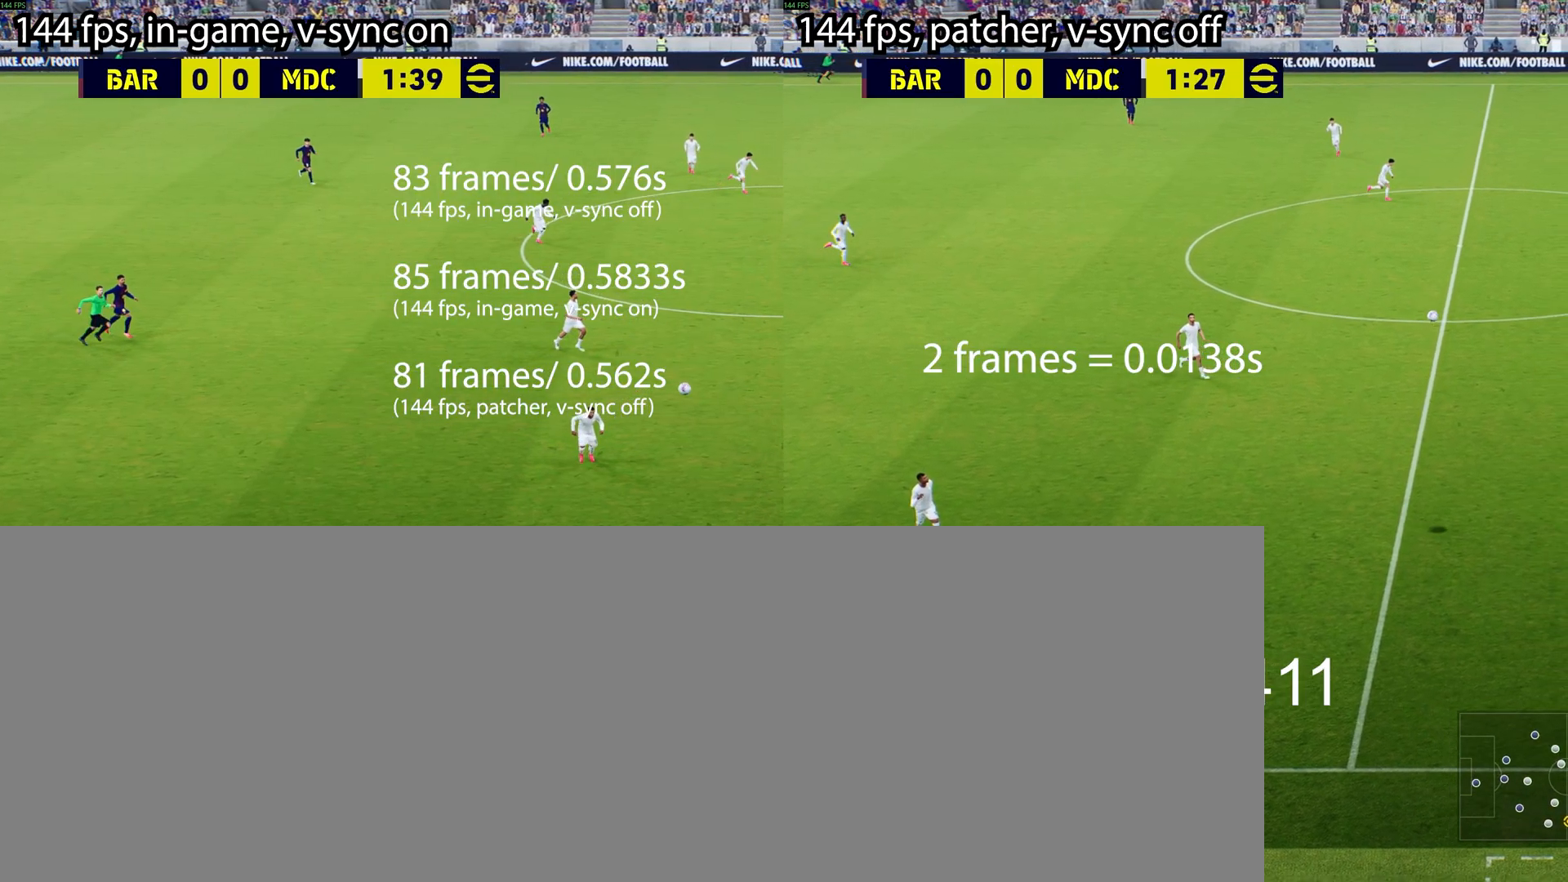
Gameplay with a controller (PlayStation layout); each line is a JSON object with the inputs held at the frame after it. "events" lists button and stick changes between this image and that frame as [ms after this image, input, new state], when the widget could be followed in between. Not read: right_stick.
{"buttons": [], "left_stick": "down-left", "events": [[500, "left_stick", "down-left"]]}
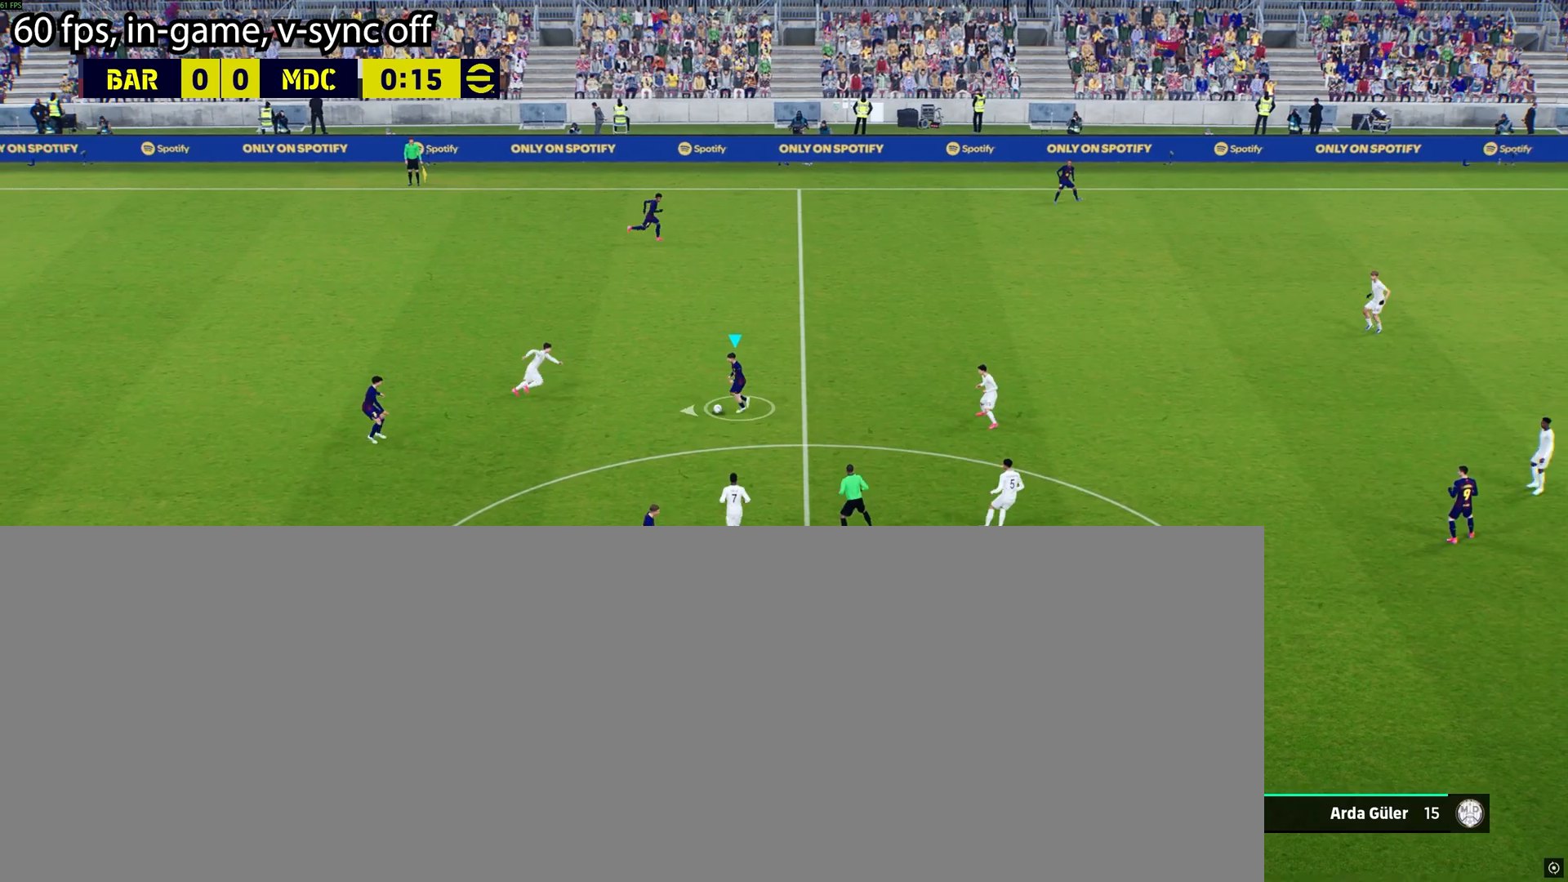
{"buttons": ["R2"], "left_stick": "left", "events": [[450, "left_stick", "left"], [483, "R2", "down"]]}
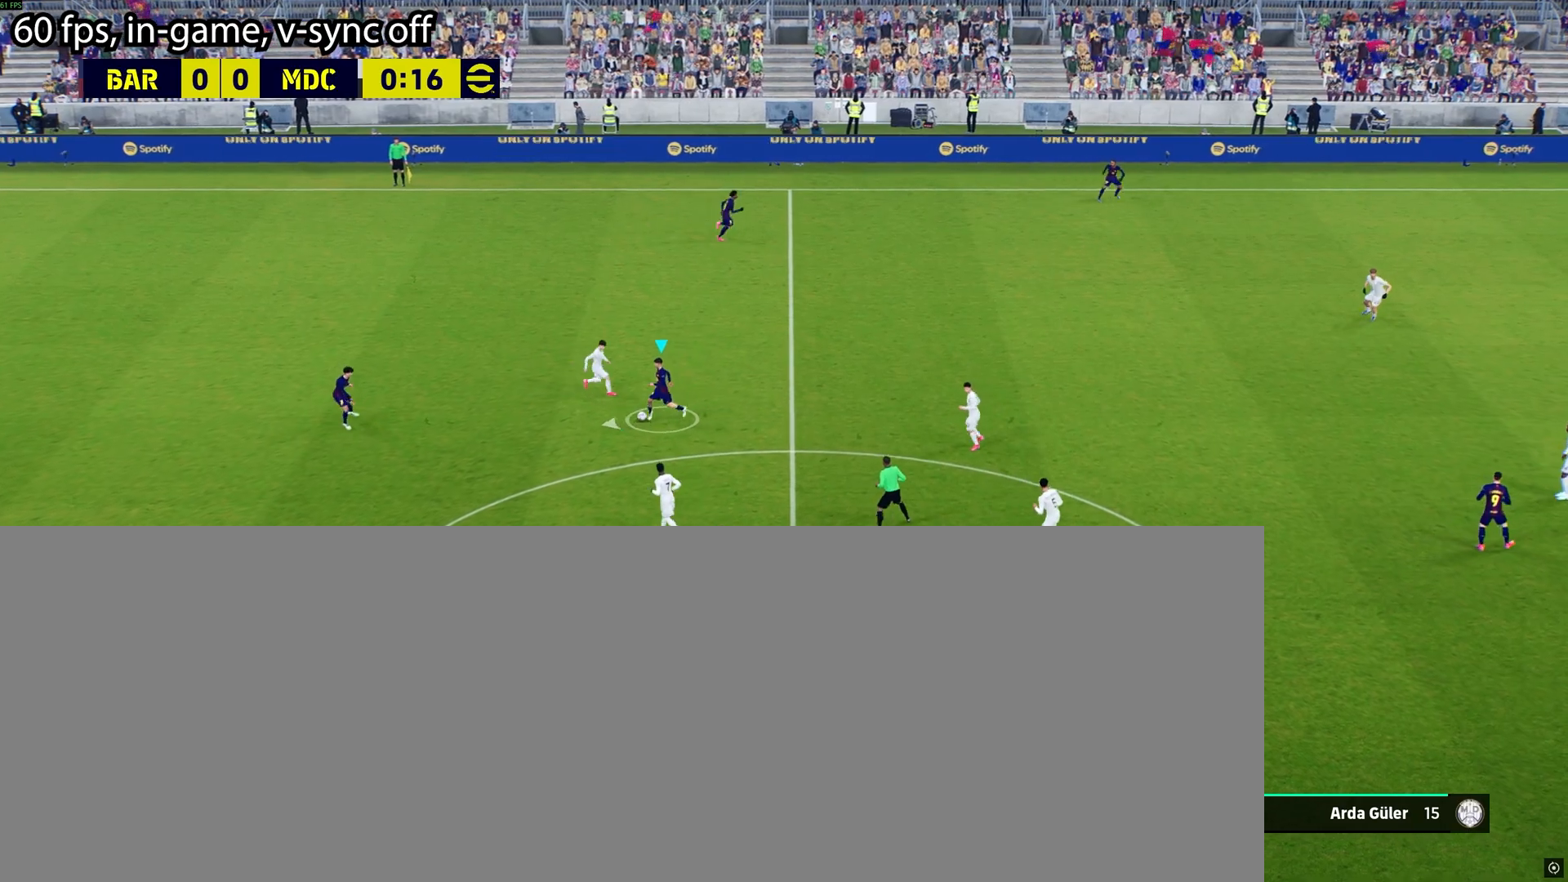
{"buttons": [], "left_stick": "left", "events": [[317, "R2", "up"]]}
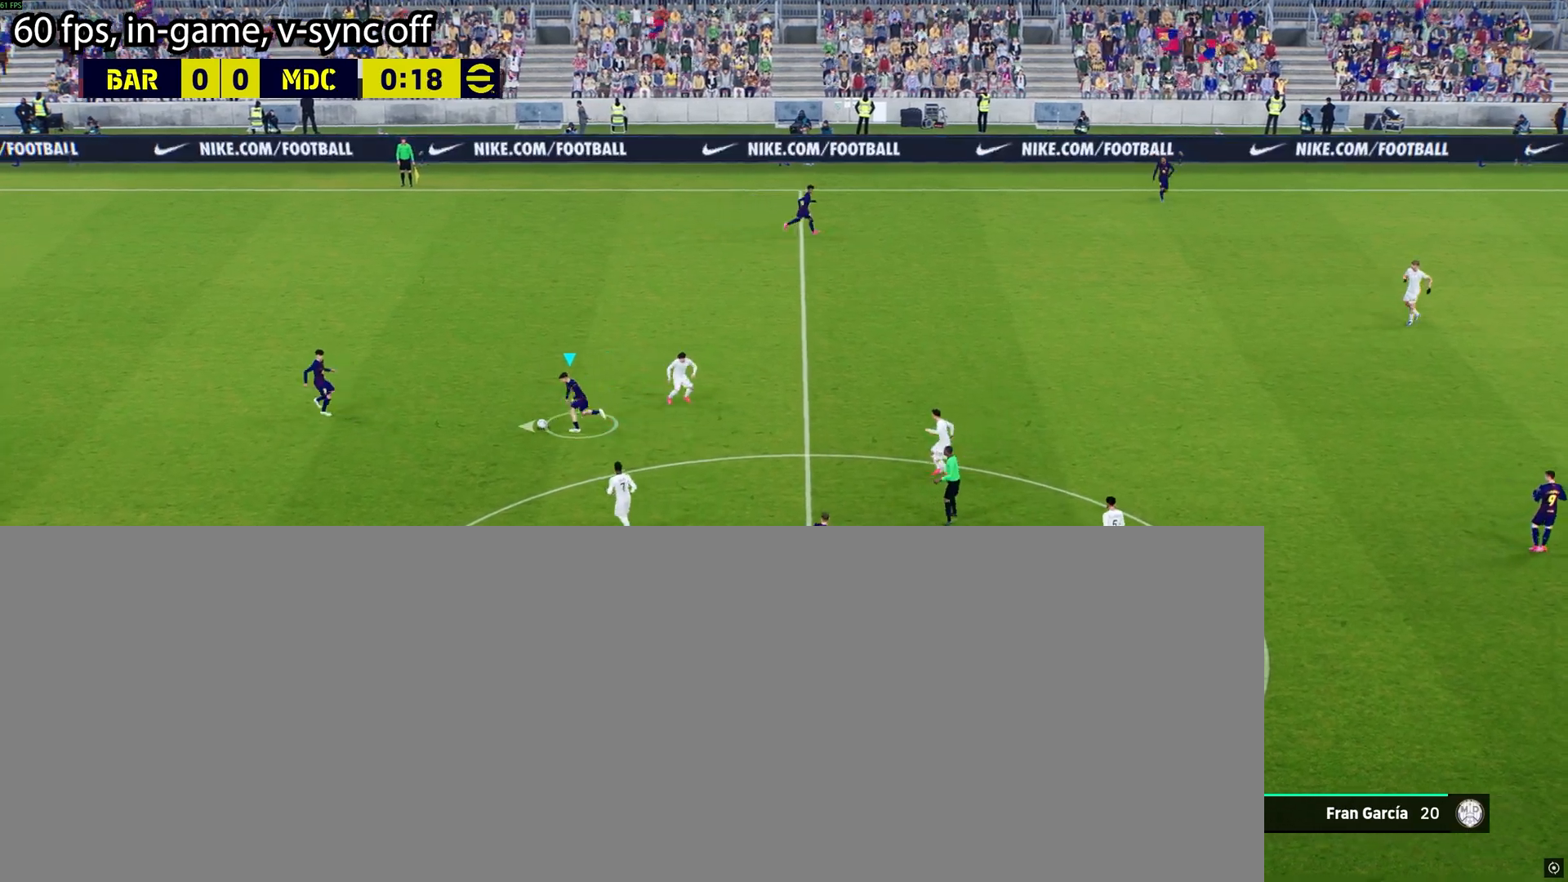
{"buttons": ["R2"], "left_stick": "left", "events": [[433, "R2", "down"]]}
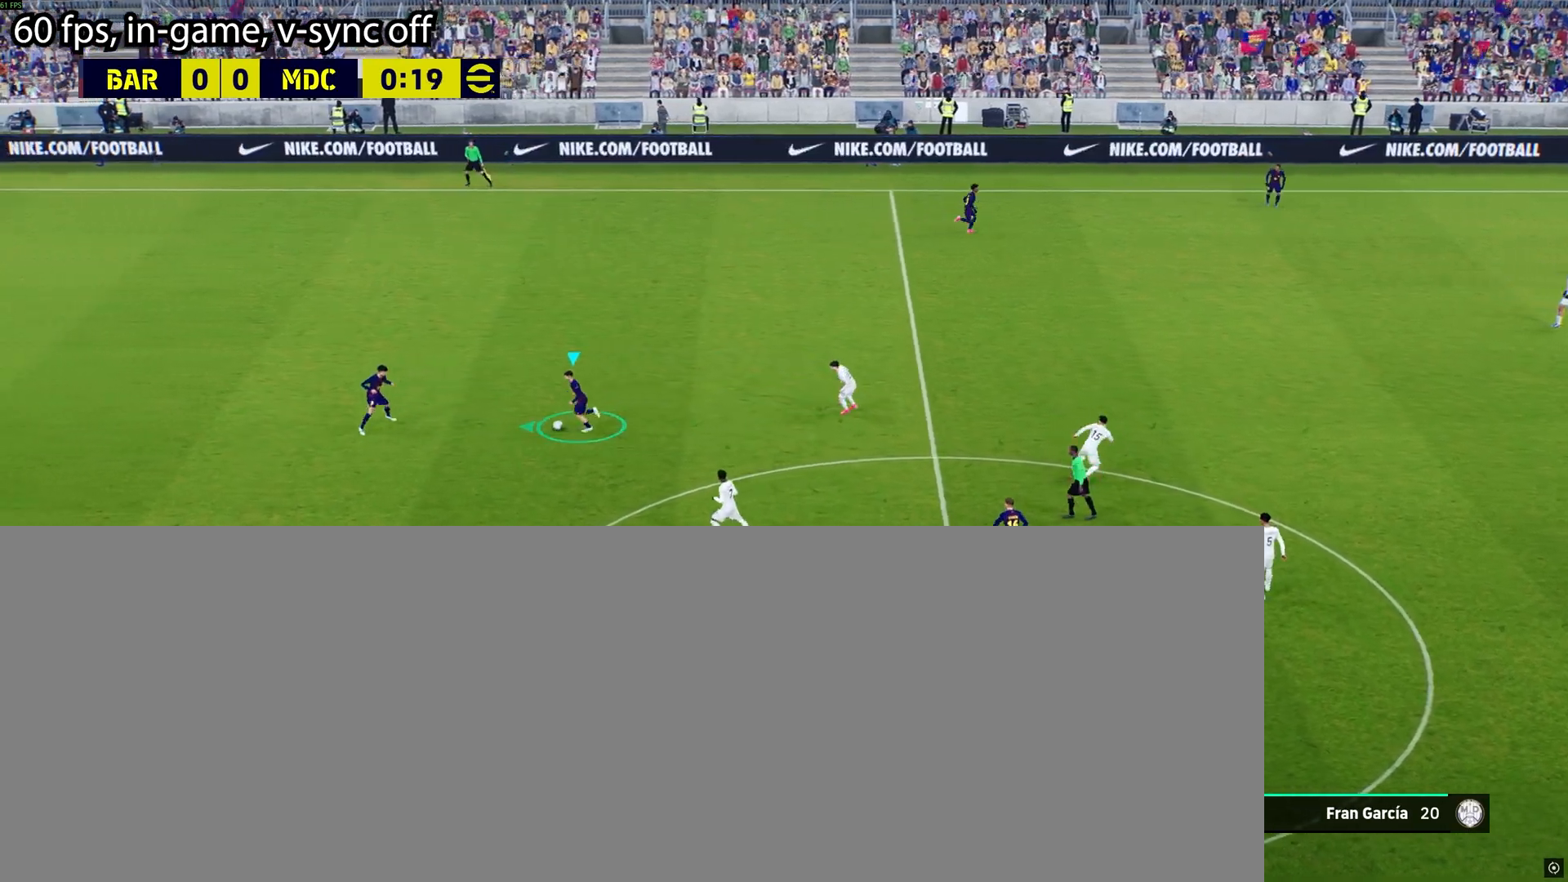
{"buttons": [], "left_stick": "left", "events": [[50, "R2", "up"]]}
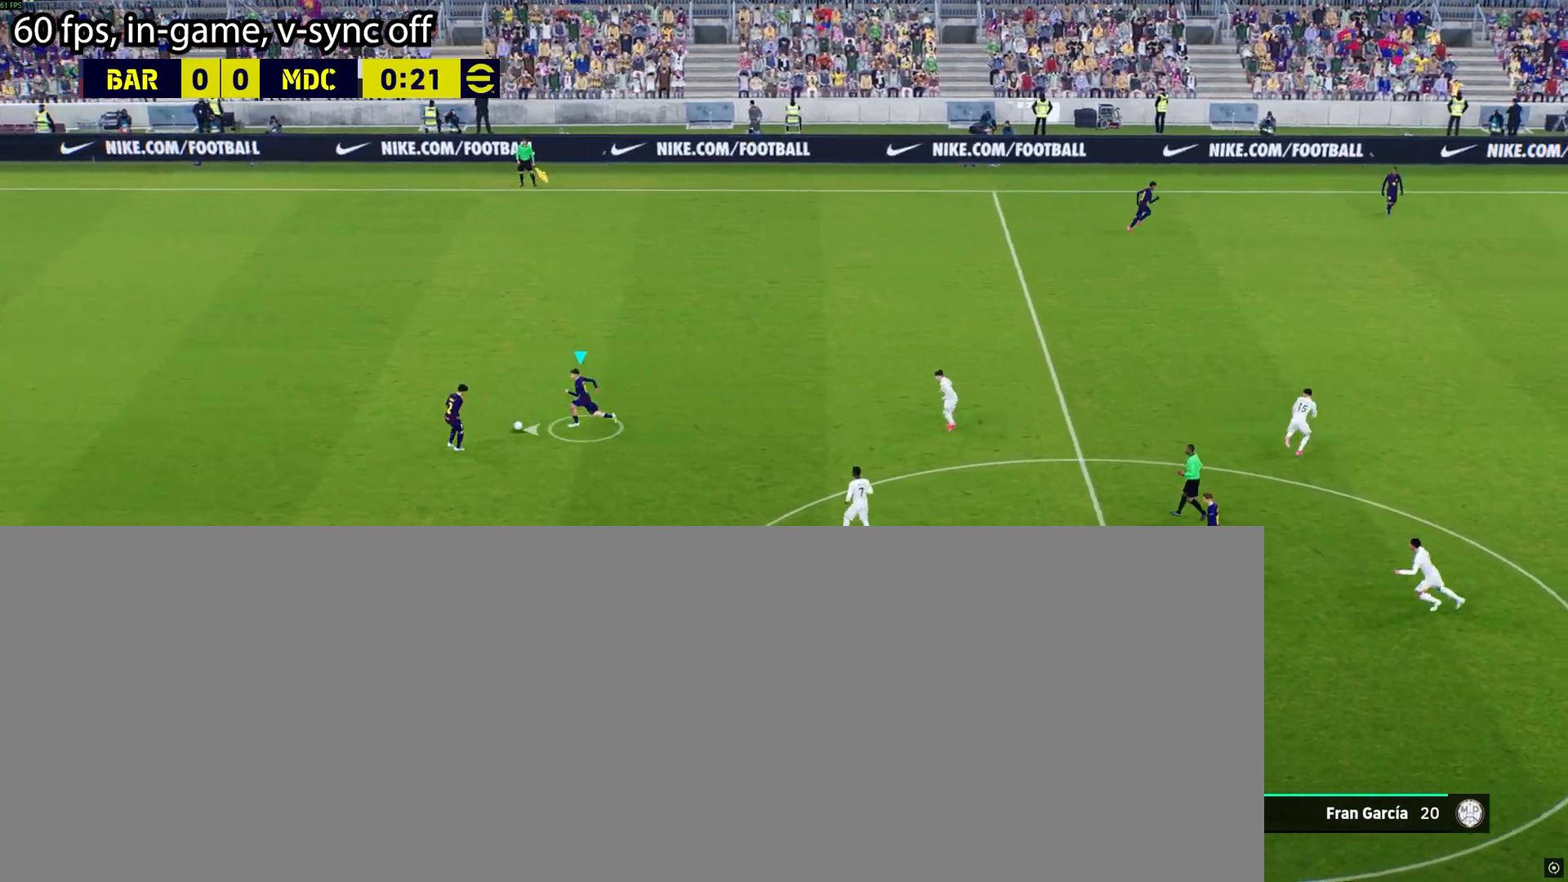
{"buttons": [], "left_stick": "left", "events": []}
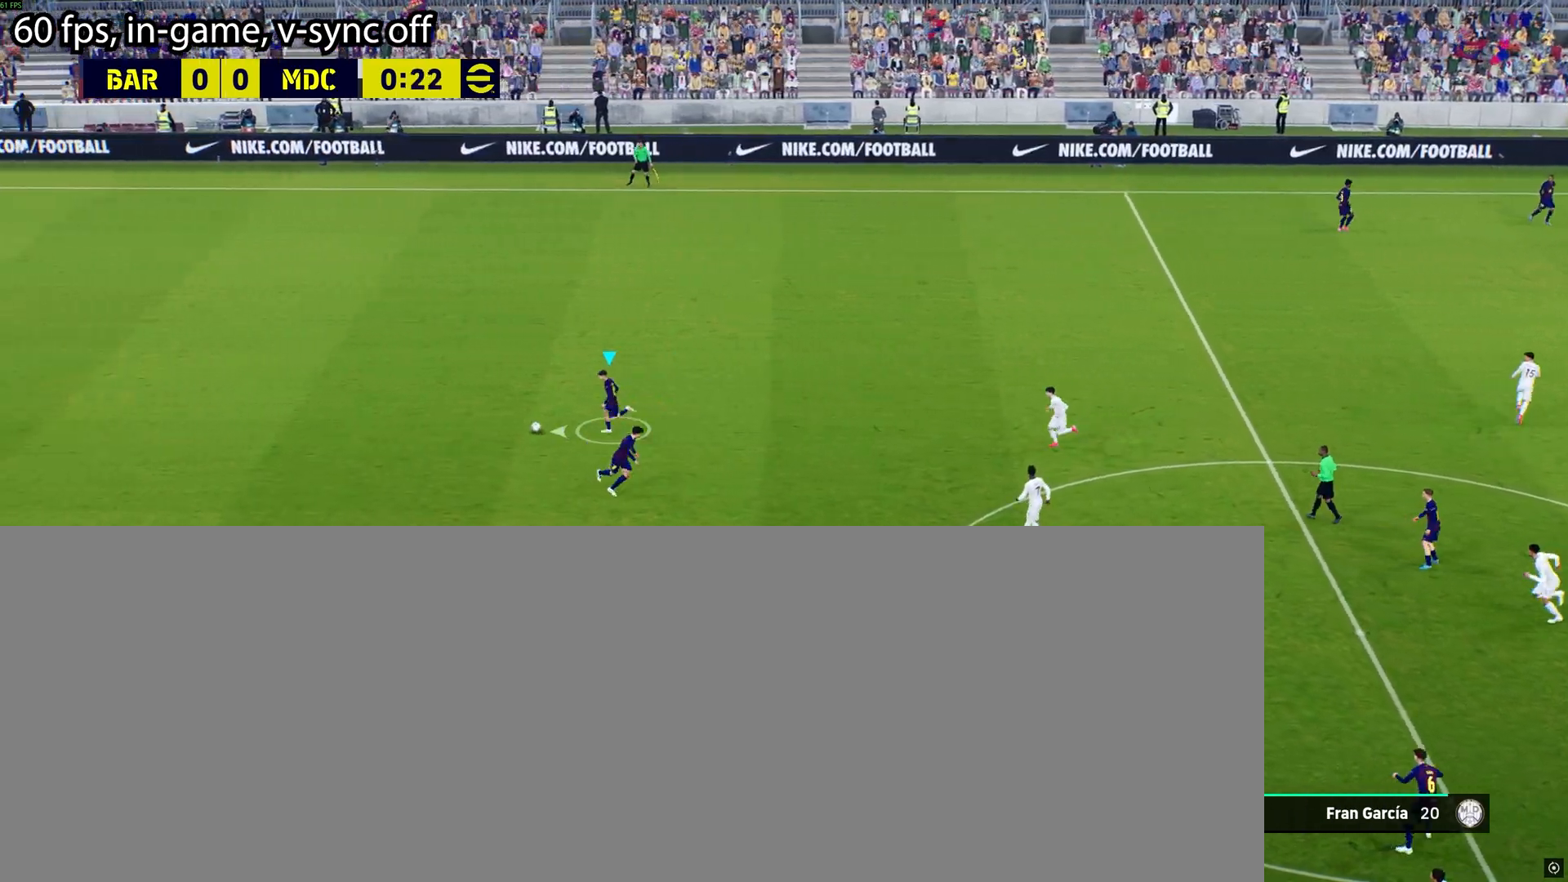
{"buttons": ["R2"], "left_stick": "left", "events": [[400, "R2", "down"]]}
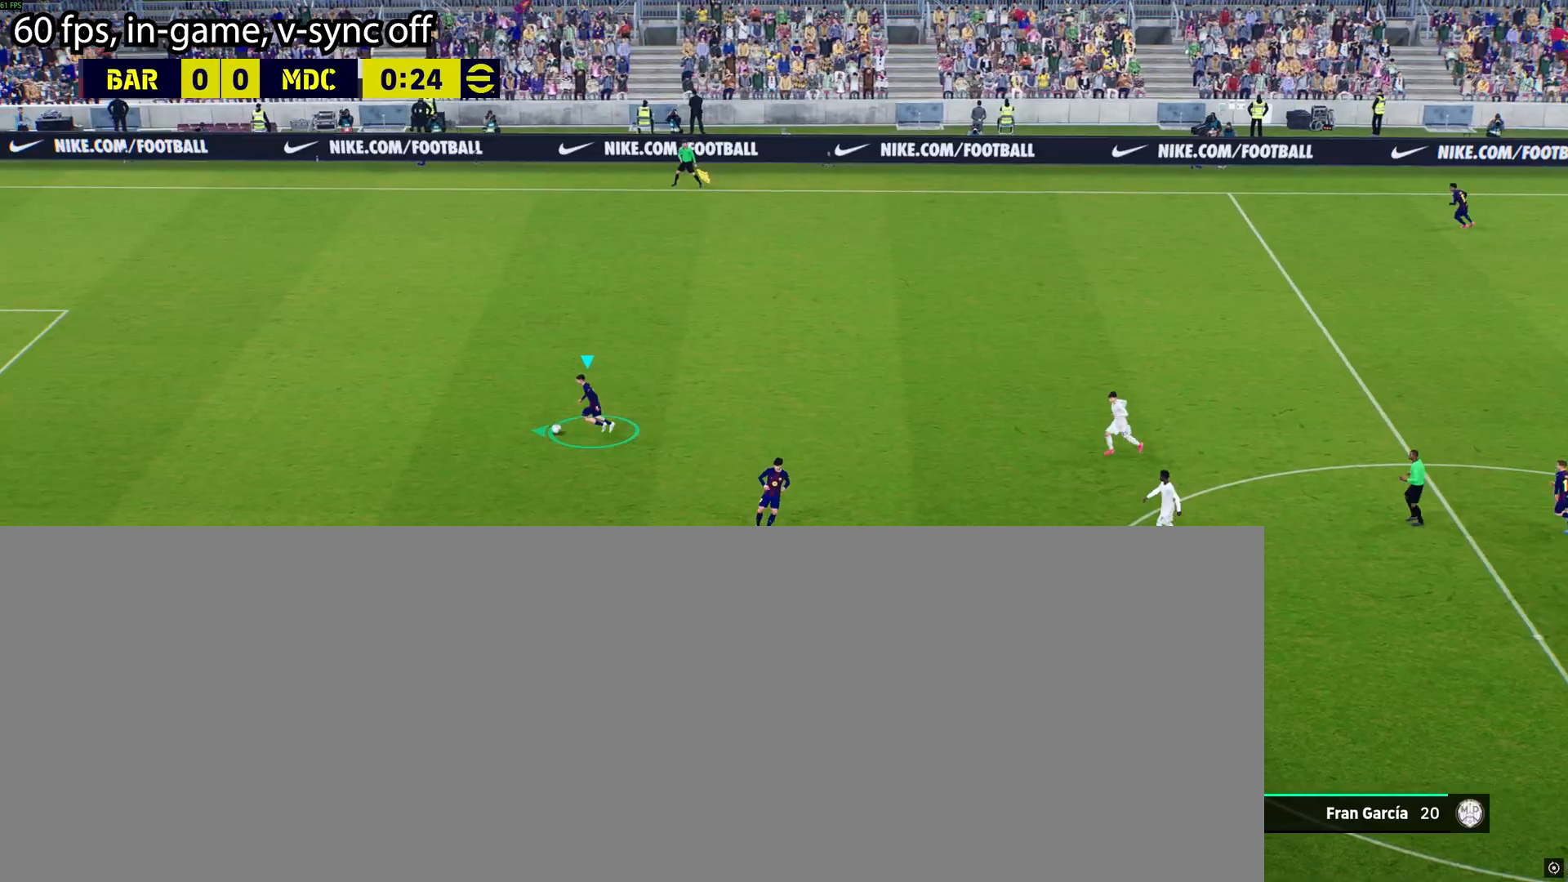
{"buttons": [], "left_stick": "left", "events": [[350, "R2", "up"]]}
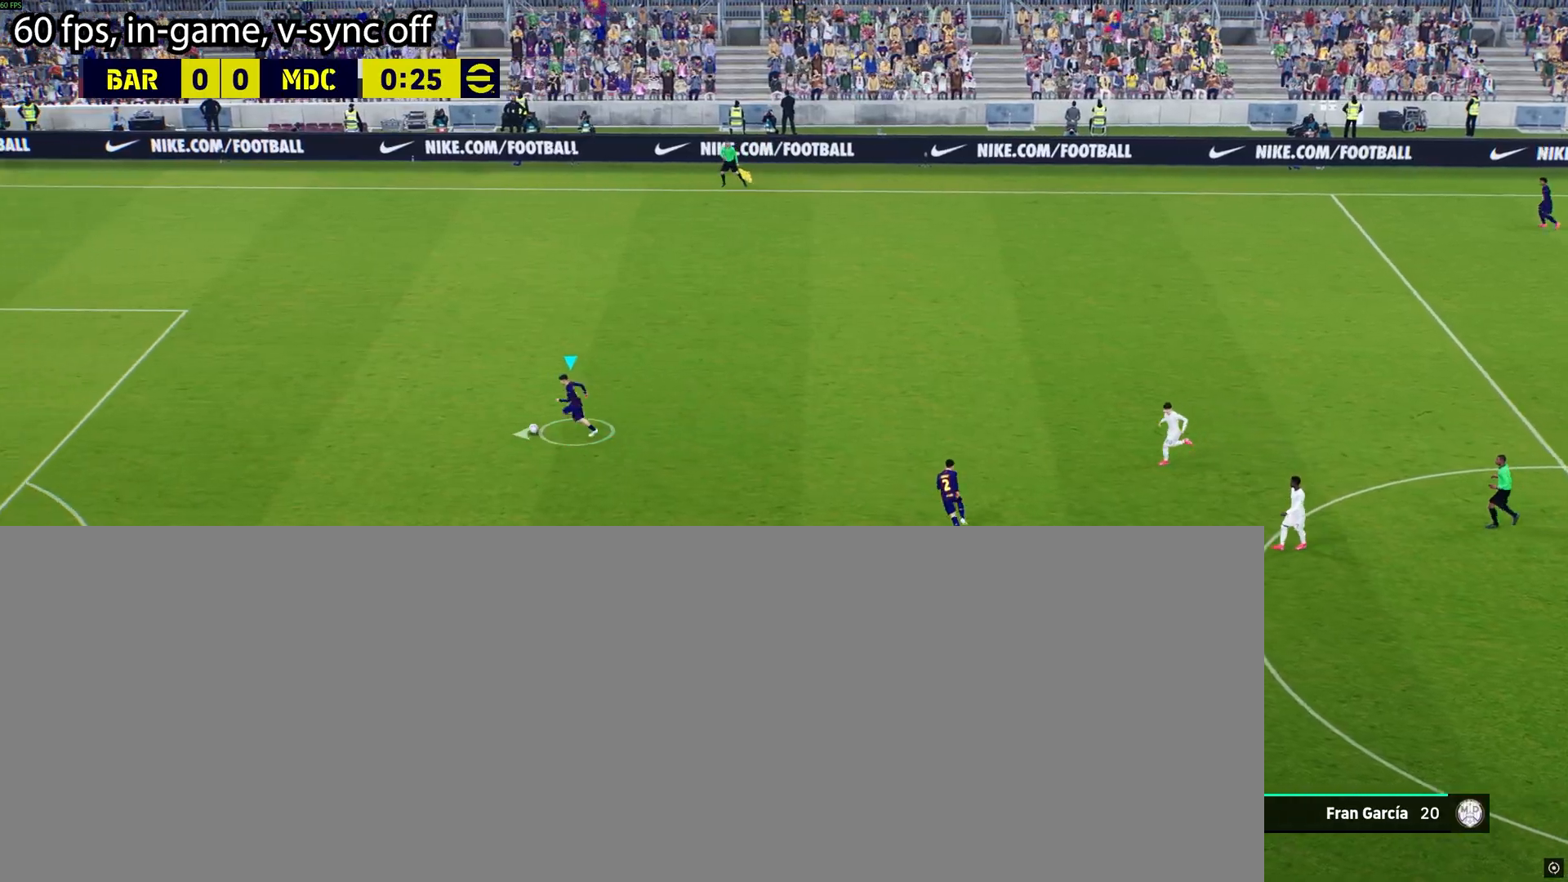
{"buttons": [], "left_stick": "left", "events": []}
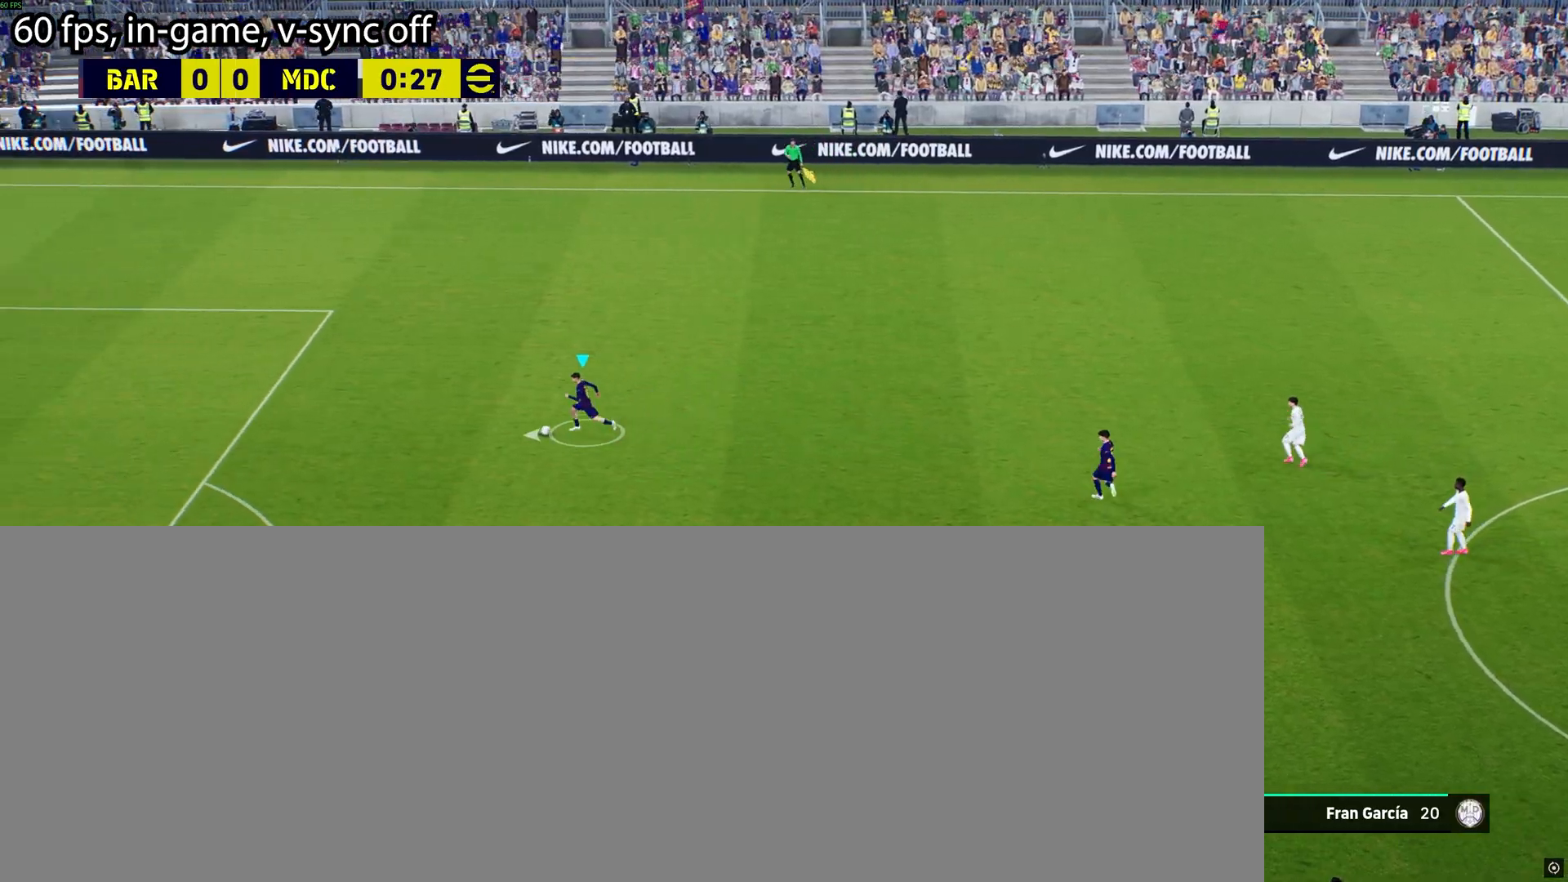
{"buttons": ["R2"], "left_stick": "left", "events": [[250, "R2", "down"]]}
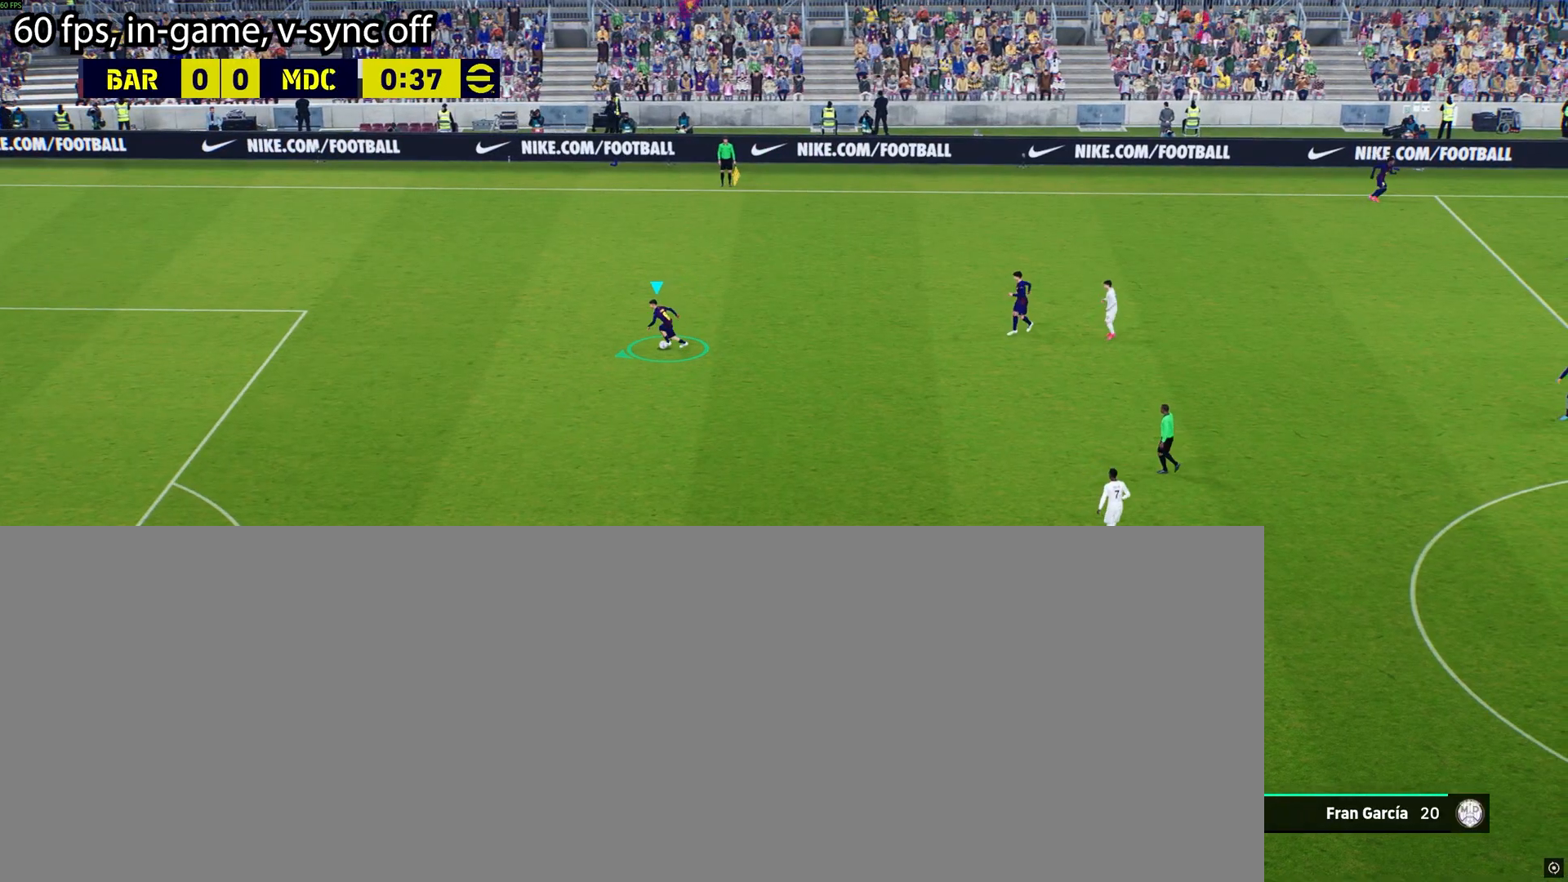
{"buttons": [], "left_stick": "left", "events": [[83, "R2", "up"]]}
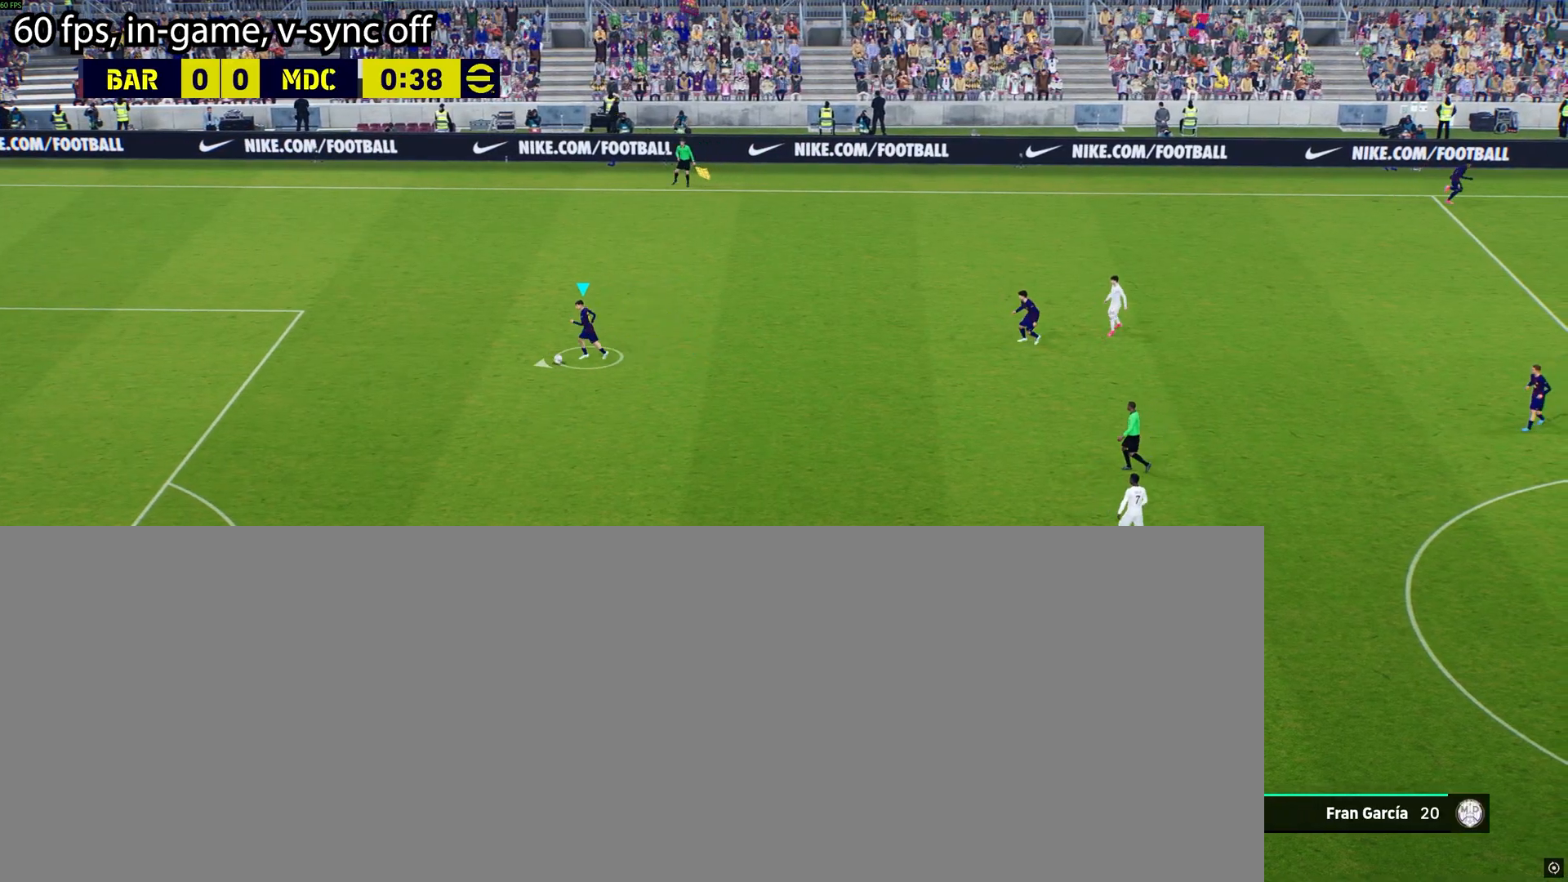
{"buttons": ["R2"], "left_stick": "left", "events": [[217, "R2", "down"]]}
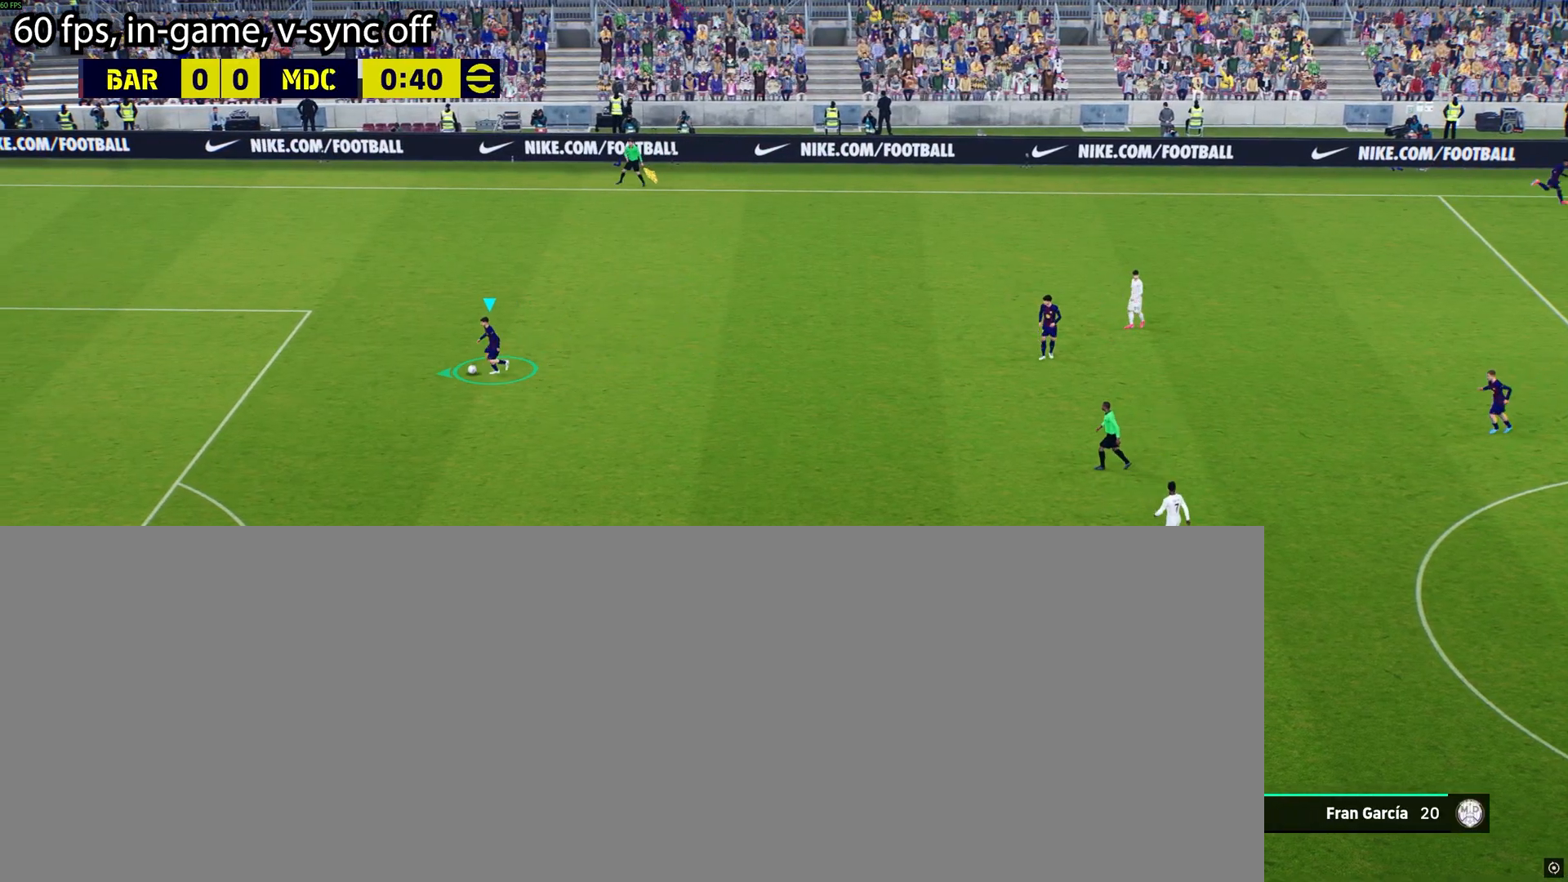
{"buttons": [], "left_stick": "left", "events": [[33, "R2", "up"]]}
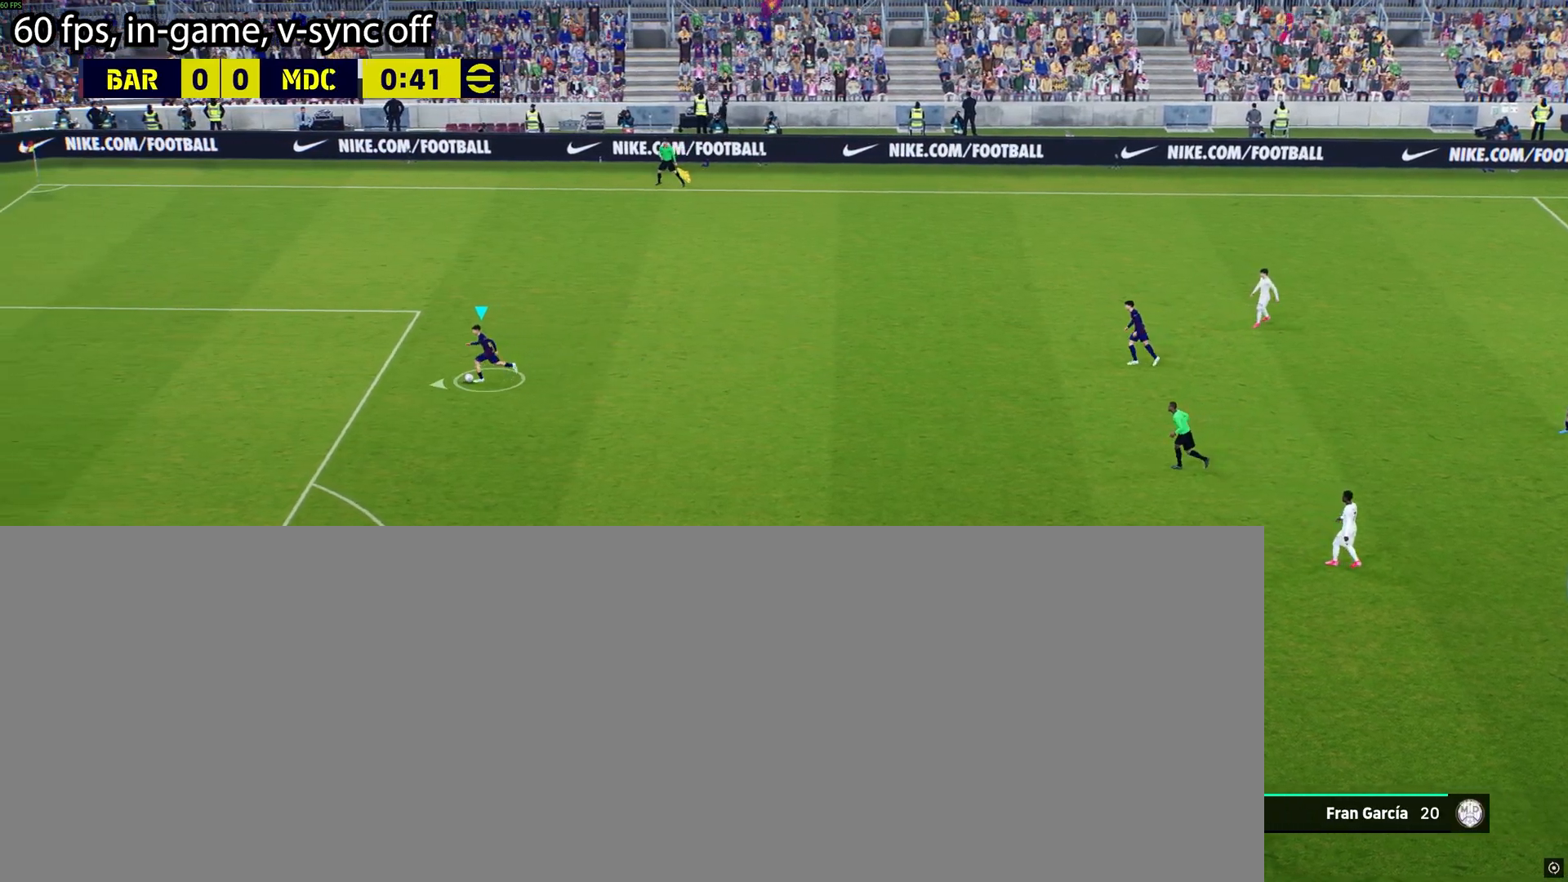
{"buttons": [], "left_stick": "down-left", "events": [[67, "R2", "down"], [417, "R2", "up"], [483, "left_stick", "down-left"]]}
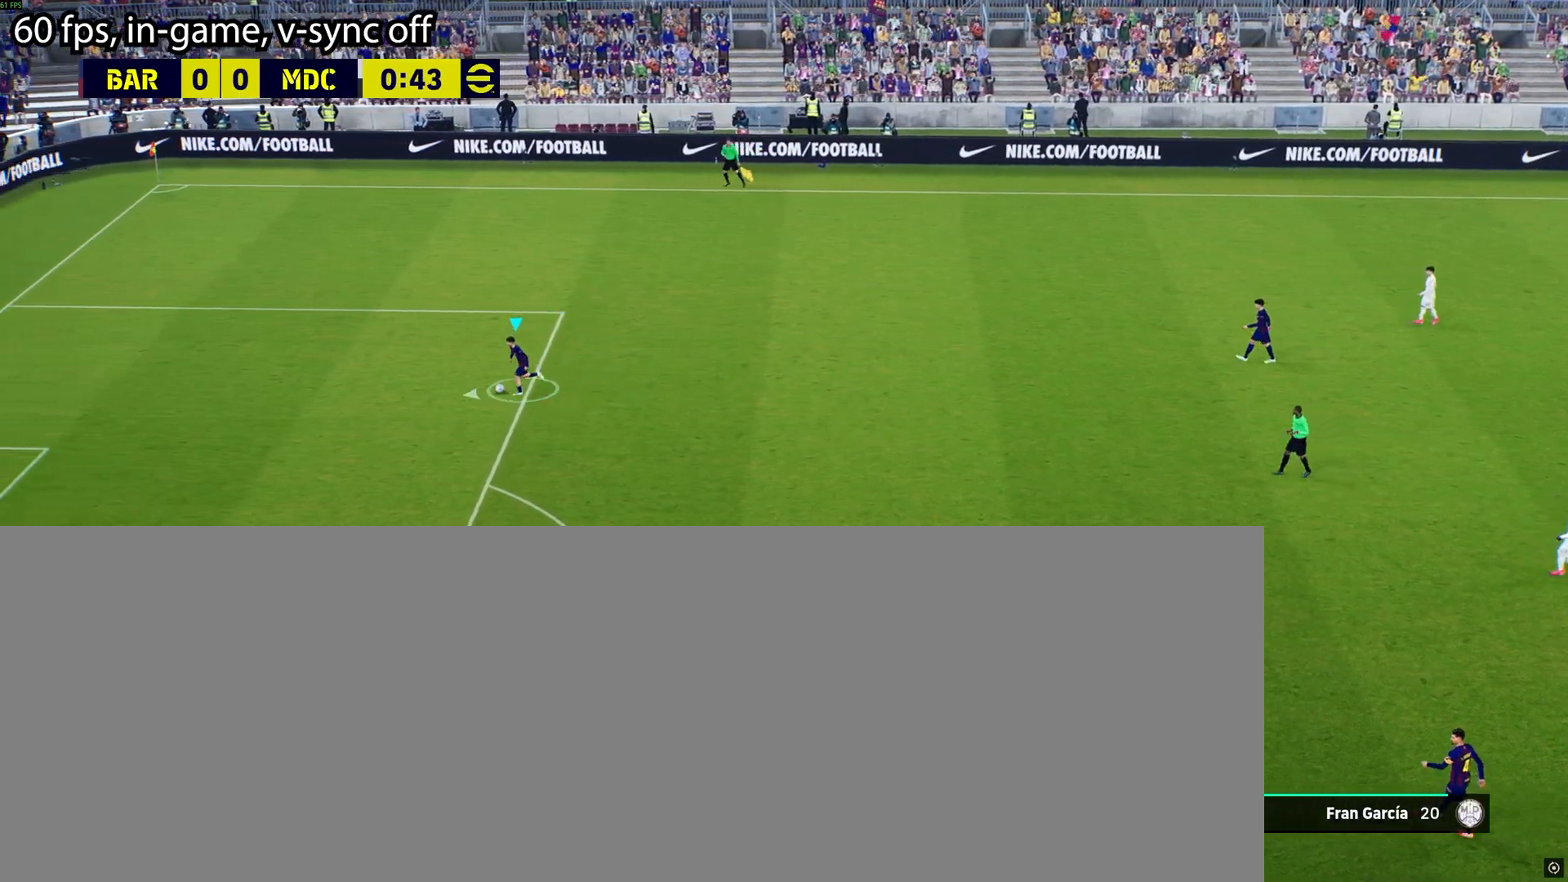
{"buttons": [], "left_stick": "down-left", "events": []}
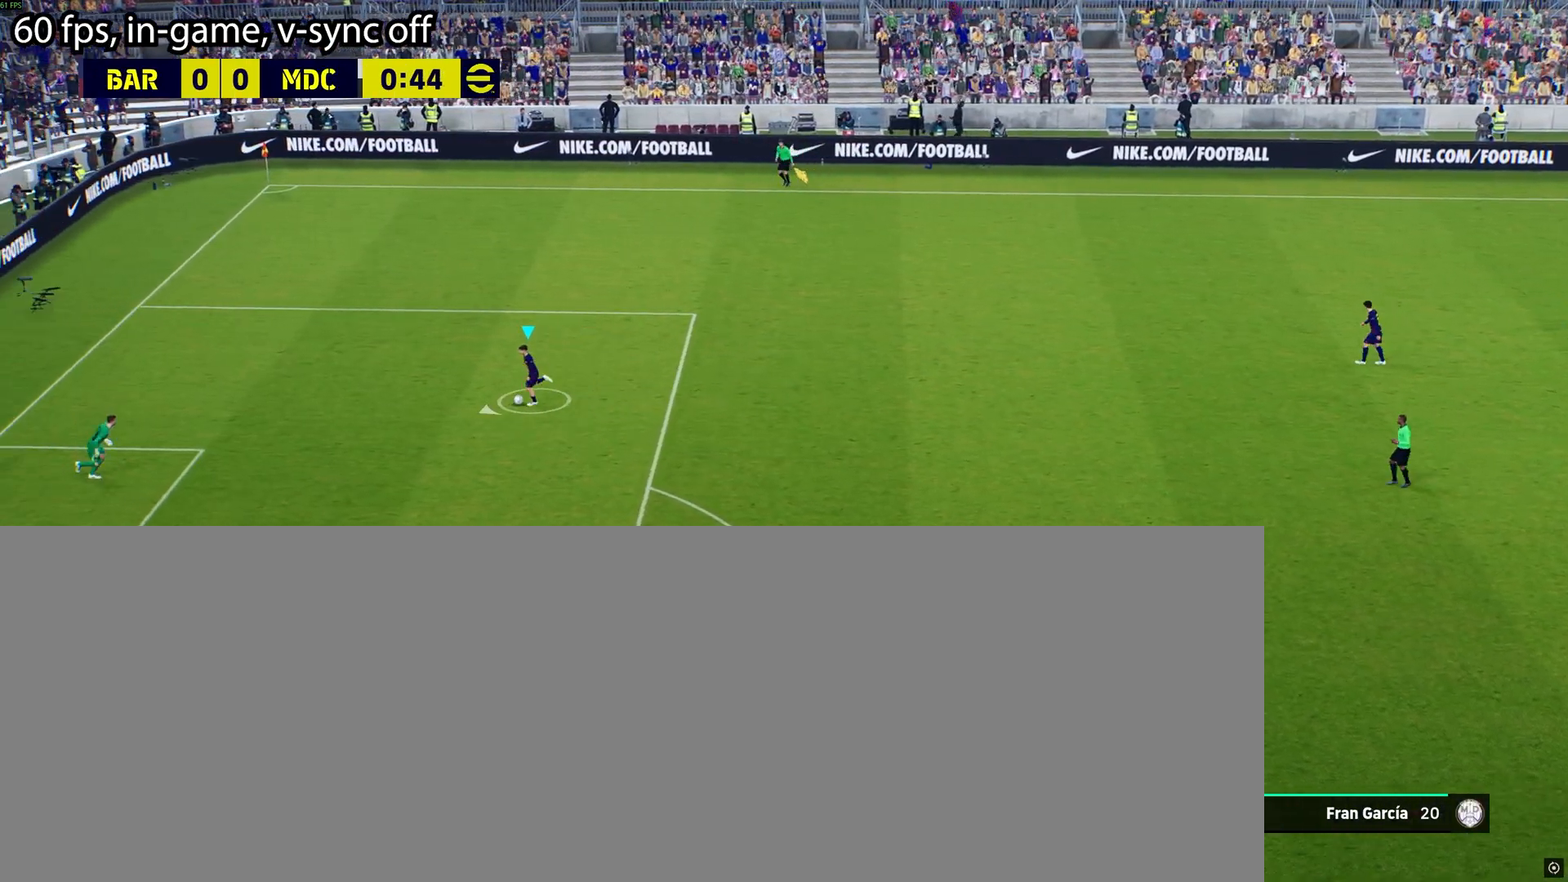
{"buttons": ["R2"], "left_stick": "down", "events": [[283, "left_stick", "down"], [350, "R2", "down"]]}
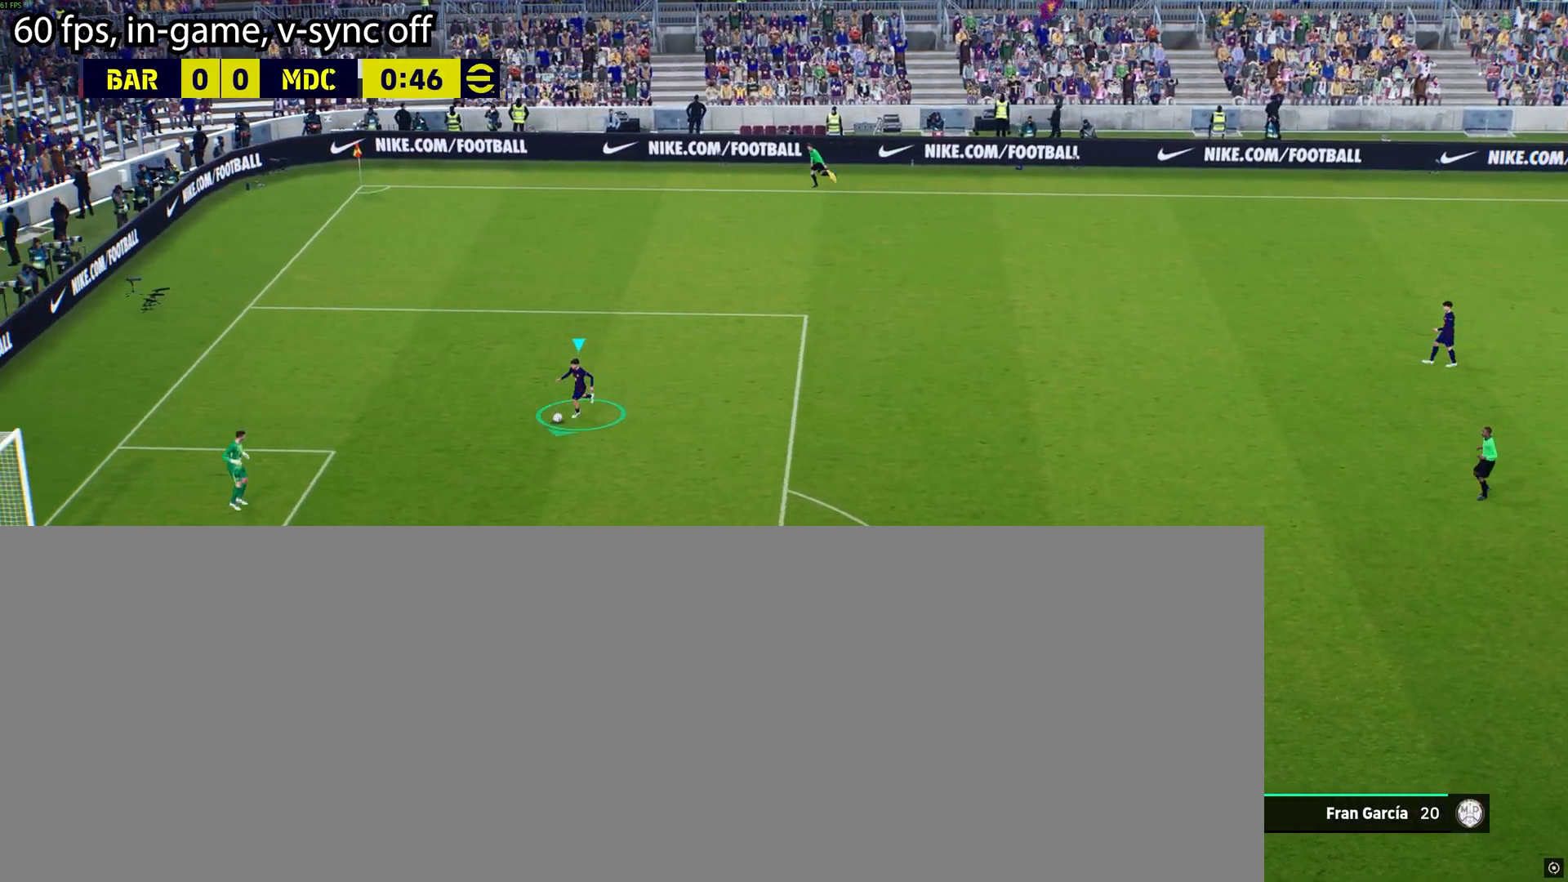
{"buttons": [], "left_stick": "down", "events": [[200, "R2", "up"]]}
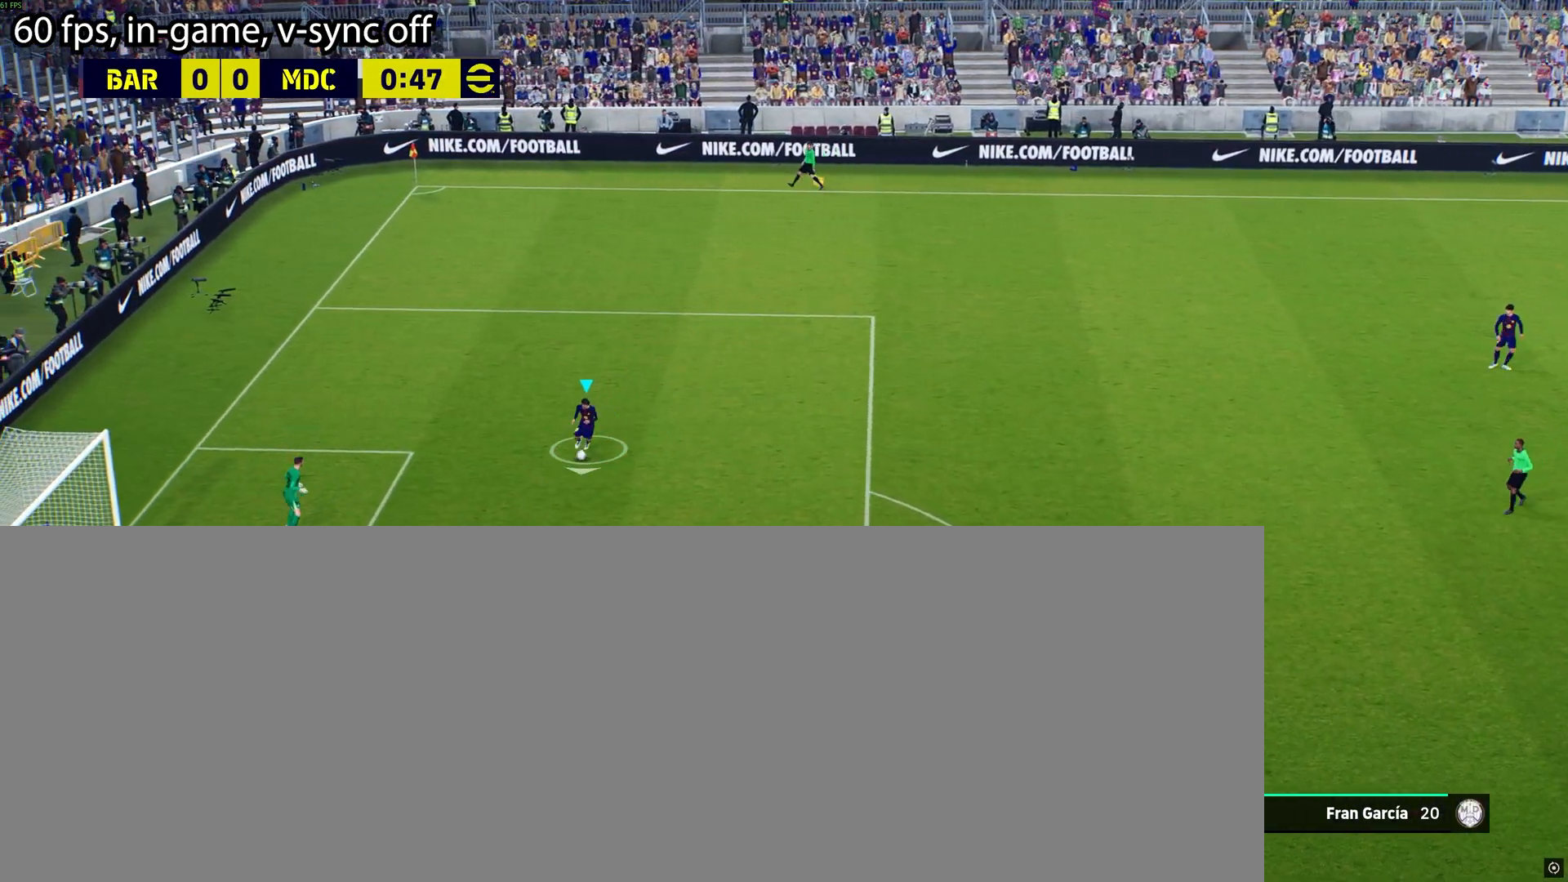
{"buttons": [], "left_stick": "down", "events": []}